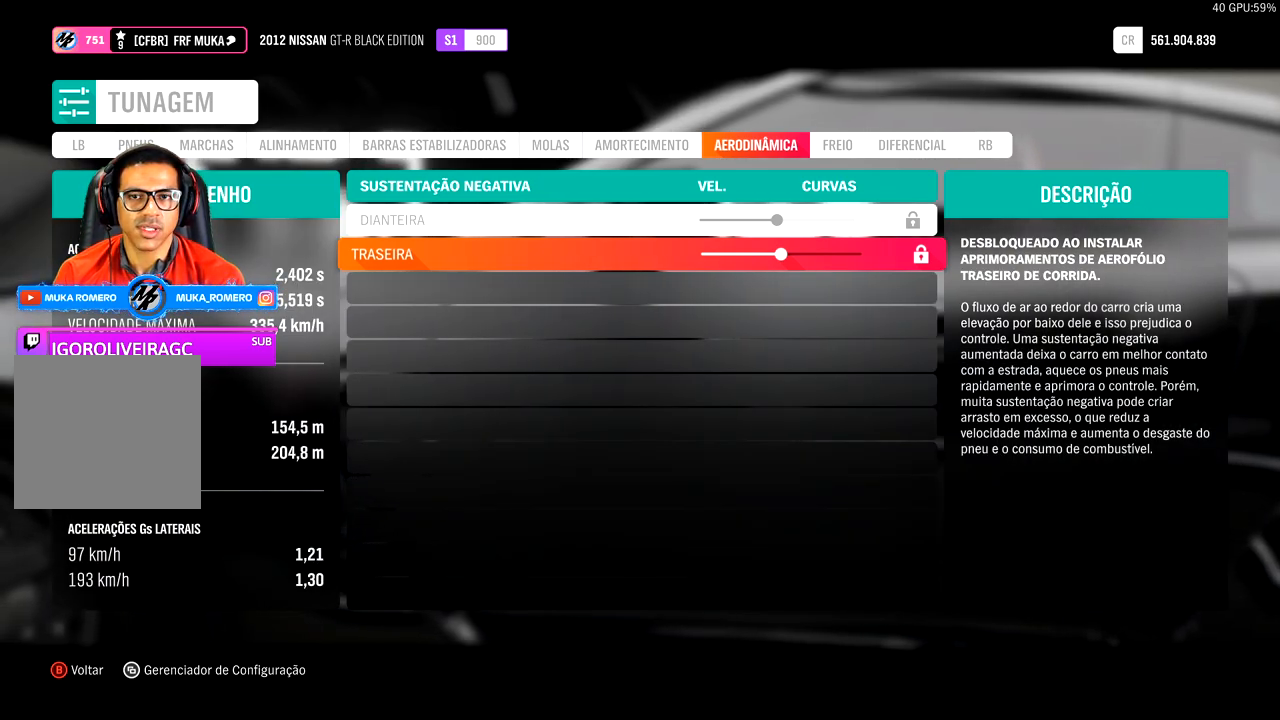
Gameplay with a controller (Xbox layout); each line is a JSON object with the inputs held at the frame after it. "events" lists button and stick changes between this image and that frame as [ms after this image, input, new state], when the widget could be followed in between.
{"buttons": ["DPAD_DOWN"], "left_stick": "center", "right_stick": "center", "events": [[467, "DPAD_DOWN", "down"]]}
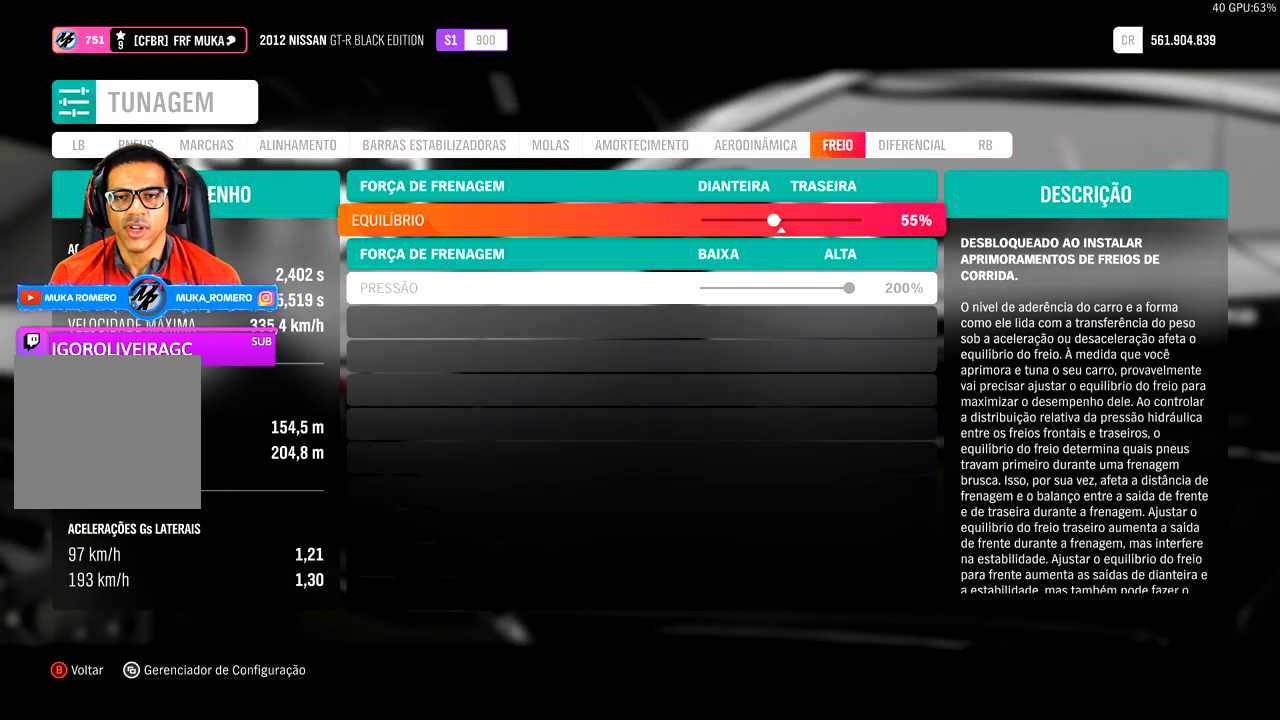
{"buttons": ["DPAD_DOWN"], "left_stick": "center", "right_stick": "center", "events": [[117, "DPAD_DOWN", "up"], [250, "DPAD_UP", "down"], [367, "DPAD_UP", "up"], [467, "DPAD_DOWN", "down"]]}
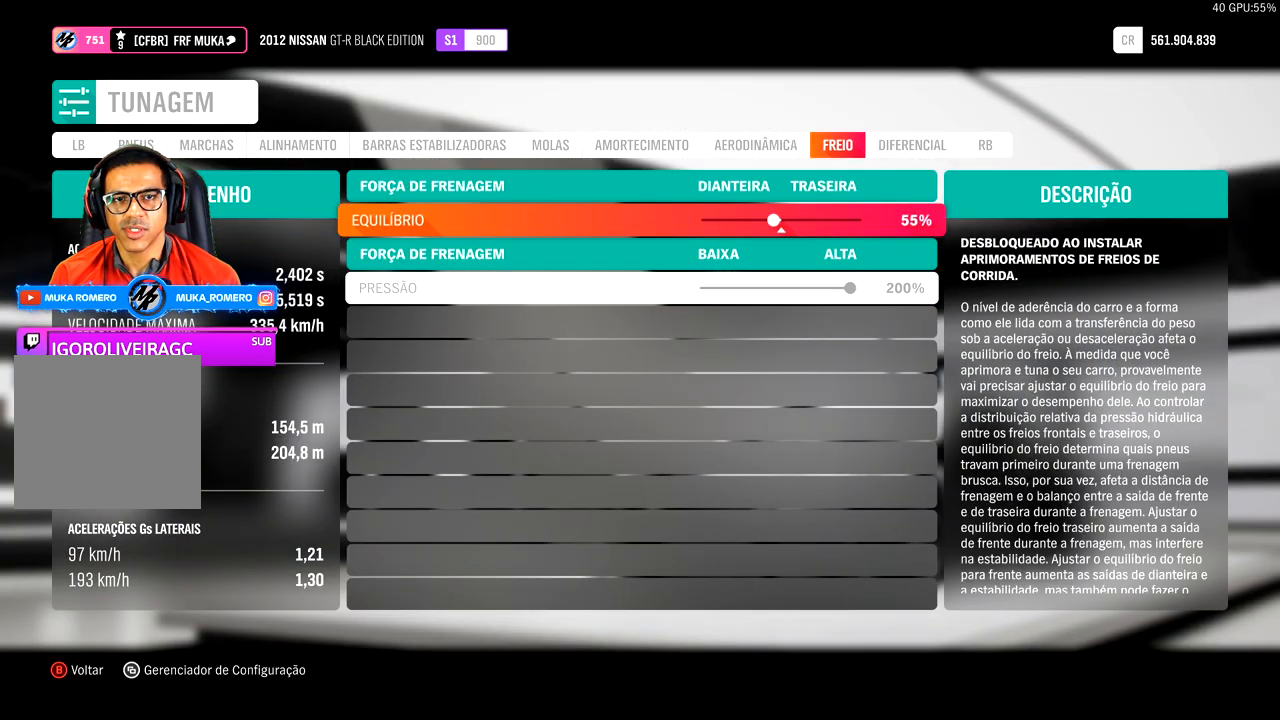
{"buttons": [], "left_stick": "center", "right_stick": "center", "events": [[67, "DPAD_DOWN", "up"], [217, "DPAD_UP", "down"], [333, "DPAD_UP", "up"]]}
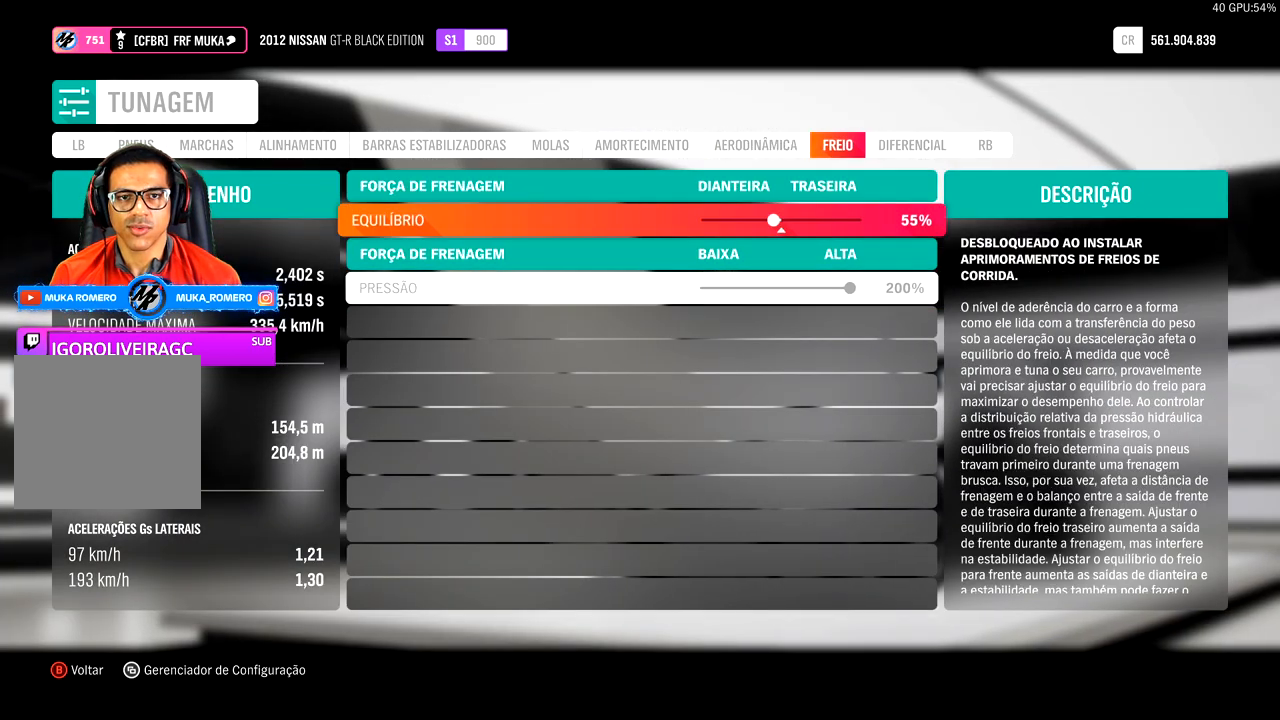
{"buttons": [], "left_stick": "center", "right_stick": "center", "events": [[317, "DPAD_DOWN", "down"], [467, "DPAD_DOWN", "up"]]}
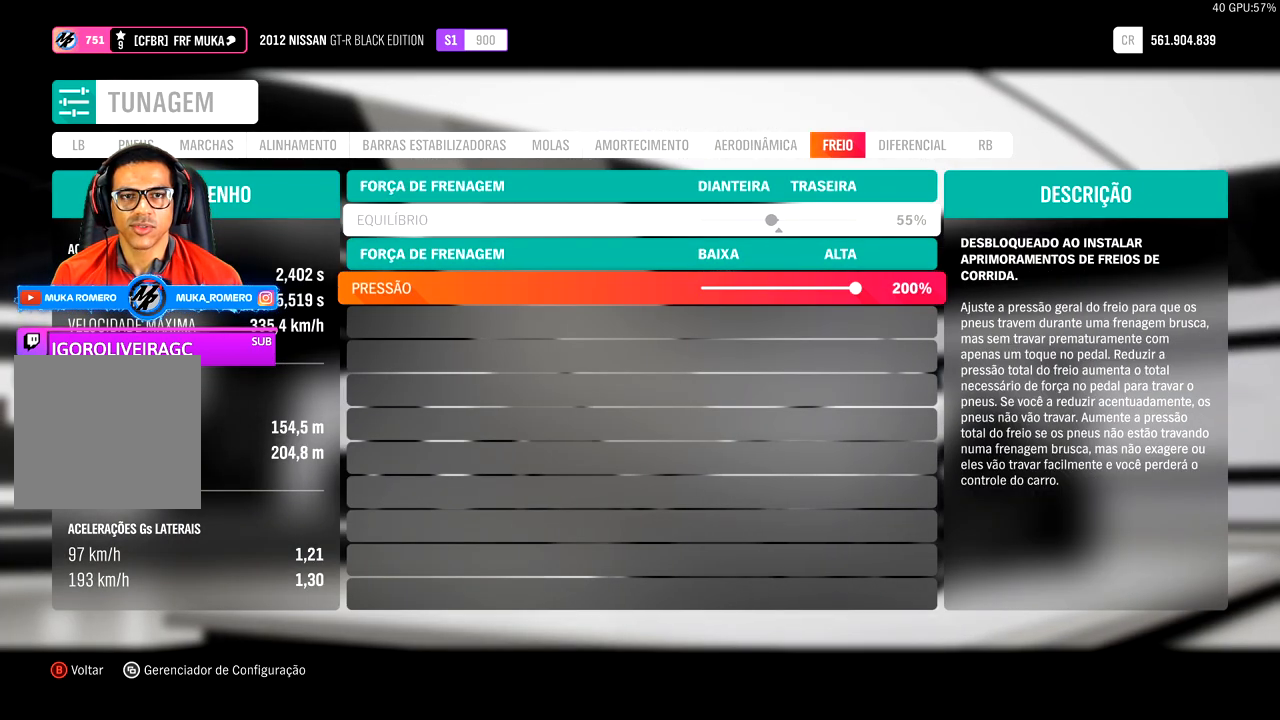
{"buttons": [], "left_stick": "center", "right_stick": "center", "events": [[217, "DPAD_UP", "down"], [333, "DPAD_UP", "up"]]}
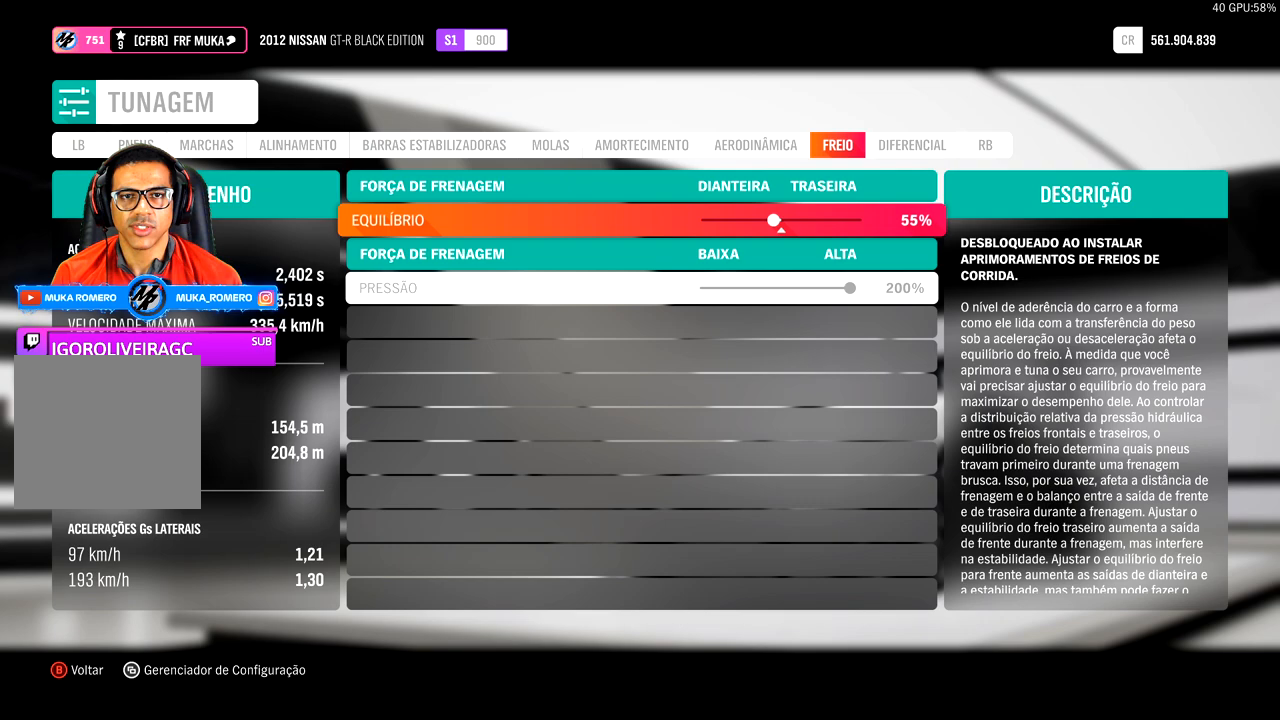
{"buttons": [], "left_stick": "center", "right_stick": "center", "events": []}
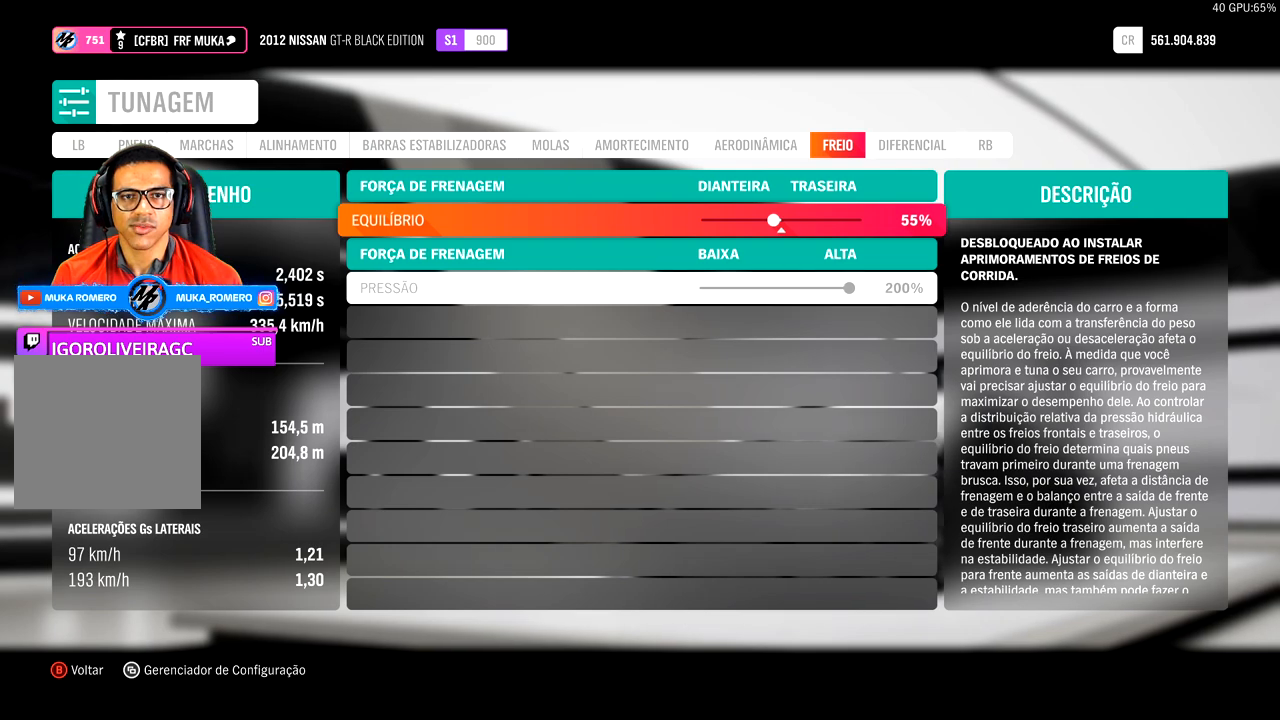
{"buttons": [], "left_stick": "center", "right_stick": "center", "events": []}
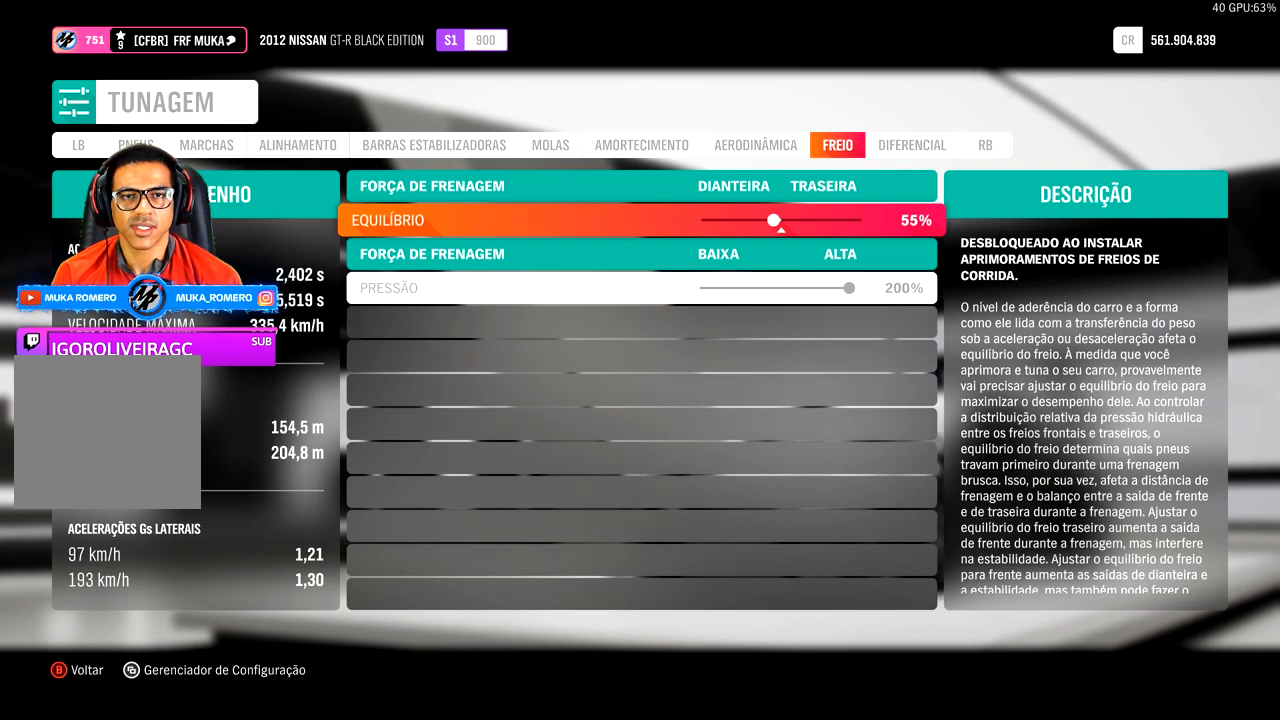
{"buttons": [], "left_stick": "center", "right_stick": "center", "events": []}
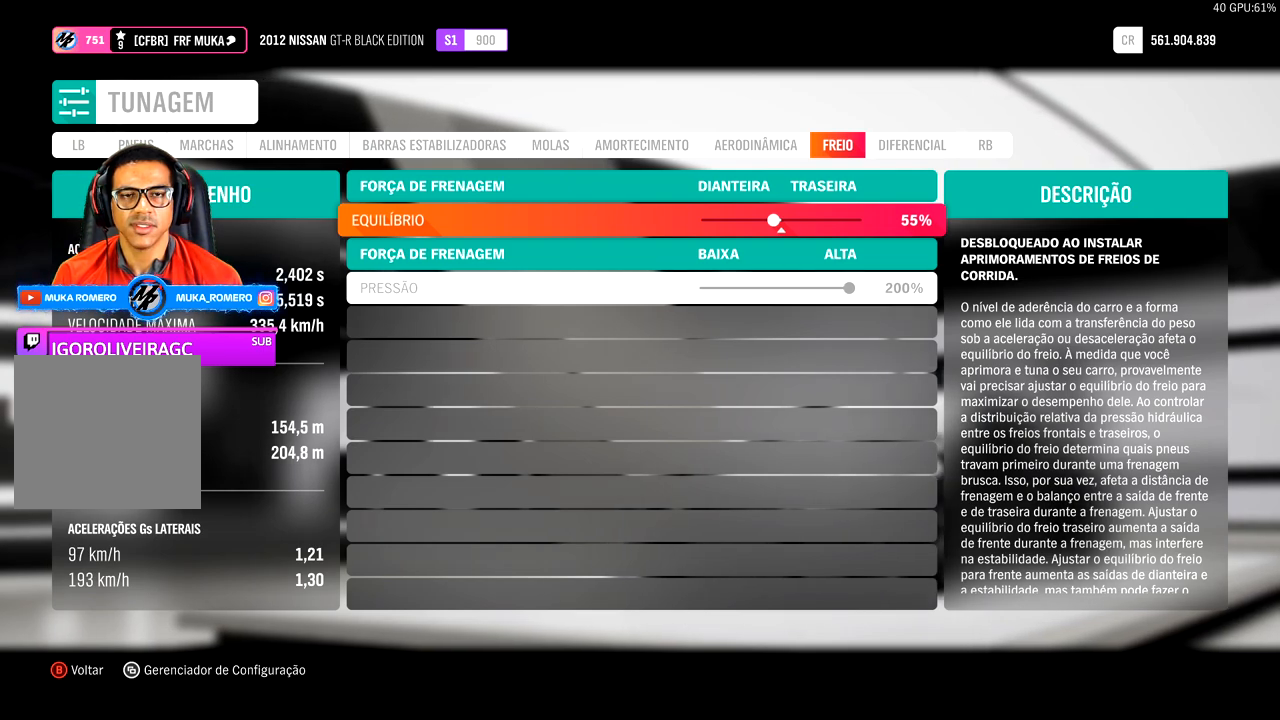
{"buttons": [], "left_stick": "center", "right_stick": "center", "events": [[300, "DPAD_DOWN", "down"], [433, "DPAD_DOWN", "up"]]}
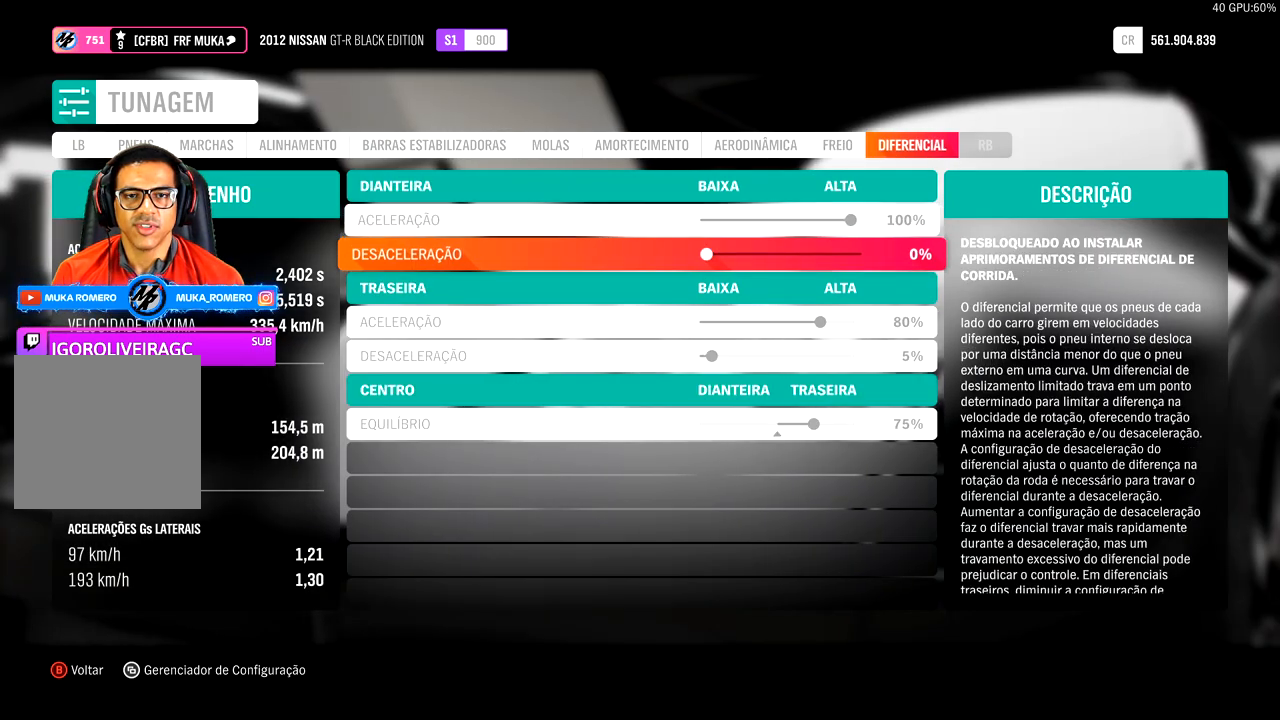
{"buttons": ["DPAD_DOWN"], "left_stick": "center", "right_stick": "center", "events": [[50, "DPAD_UP", "down"], [183, "DPAD_UP", "up"], [383, "DPAD_DOWN", "down"]]}
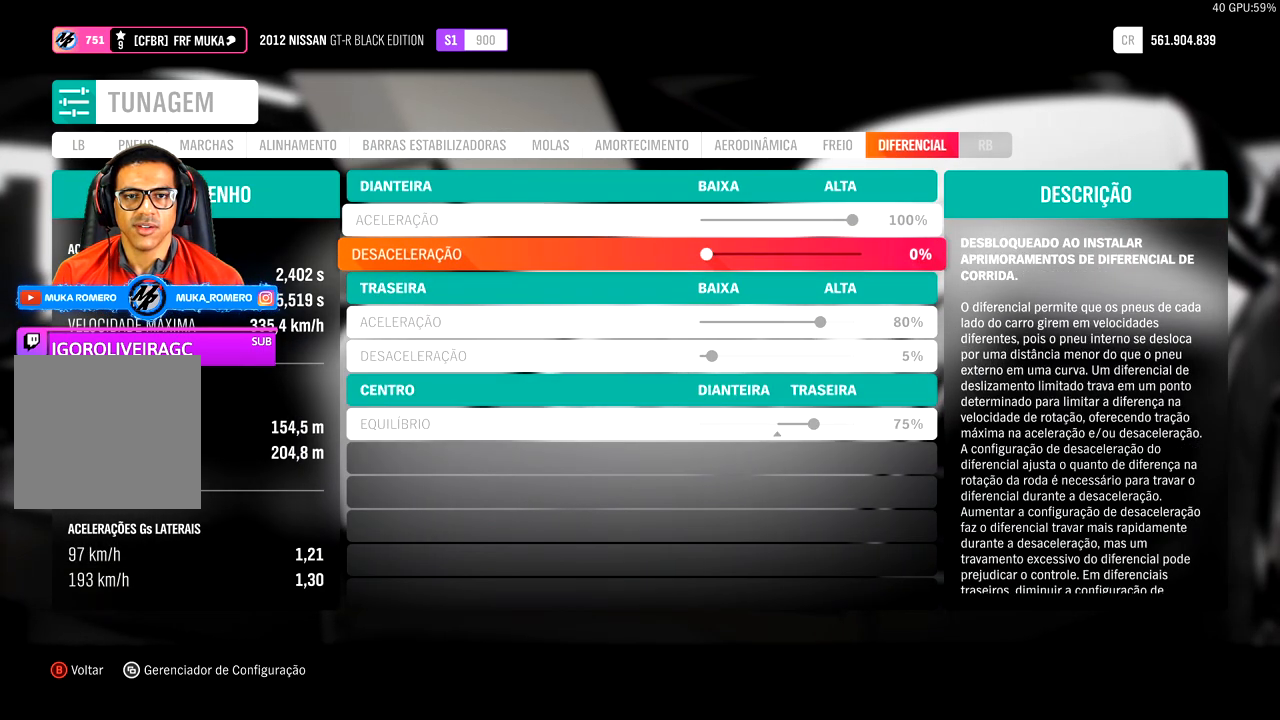
{"buttons": ["DPAD_UP"], "left_stick": "center", "right_stick": "center", "events": [[33, "DPAD_DOWN", "up"], [433, "DPAD_UP", "down"]]}
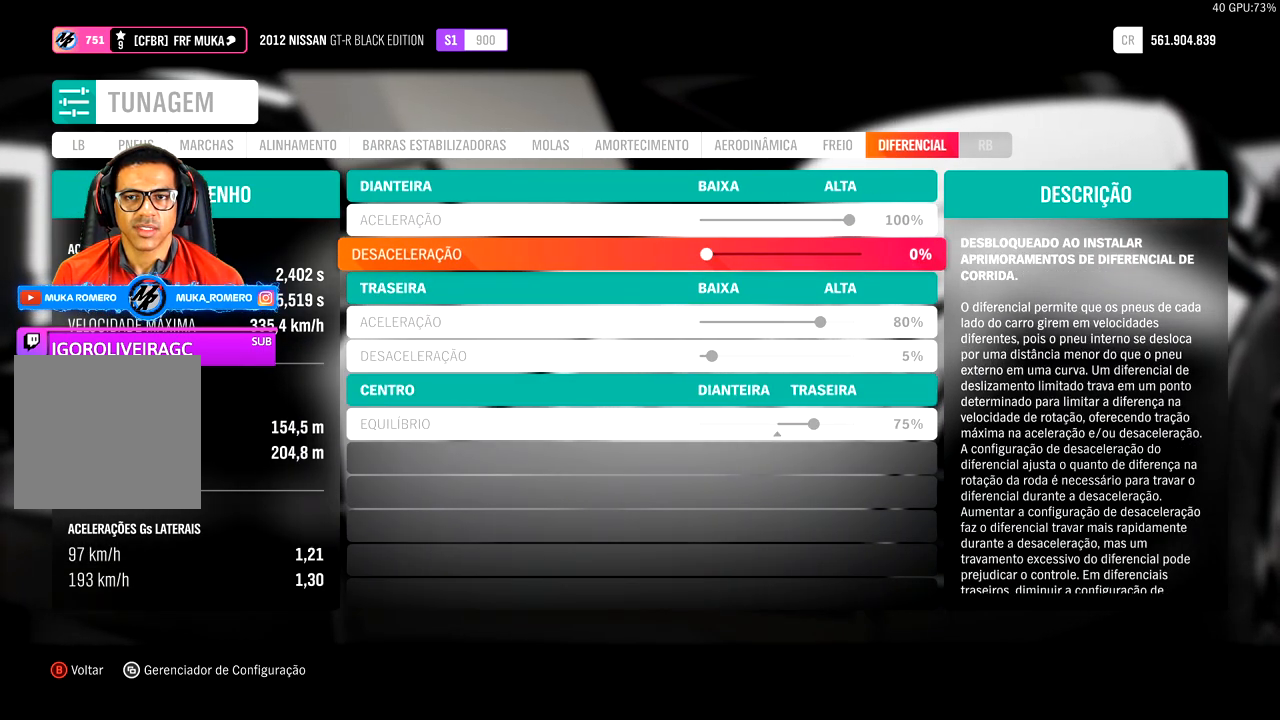
{"buttons": [], "left_stick": "center", "right_stick": "center", "events": [[17, "DPAD_UP", "up"], [183, "DPAD_DOWN", "down"], [333, "DPAD_DOWN", "up"]]}
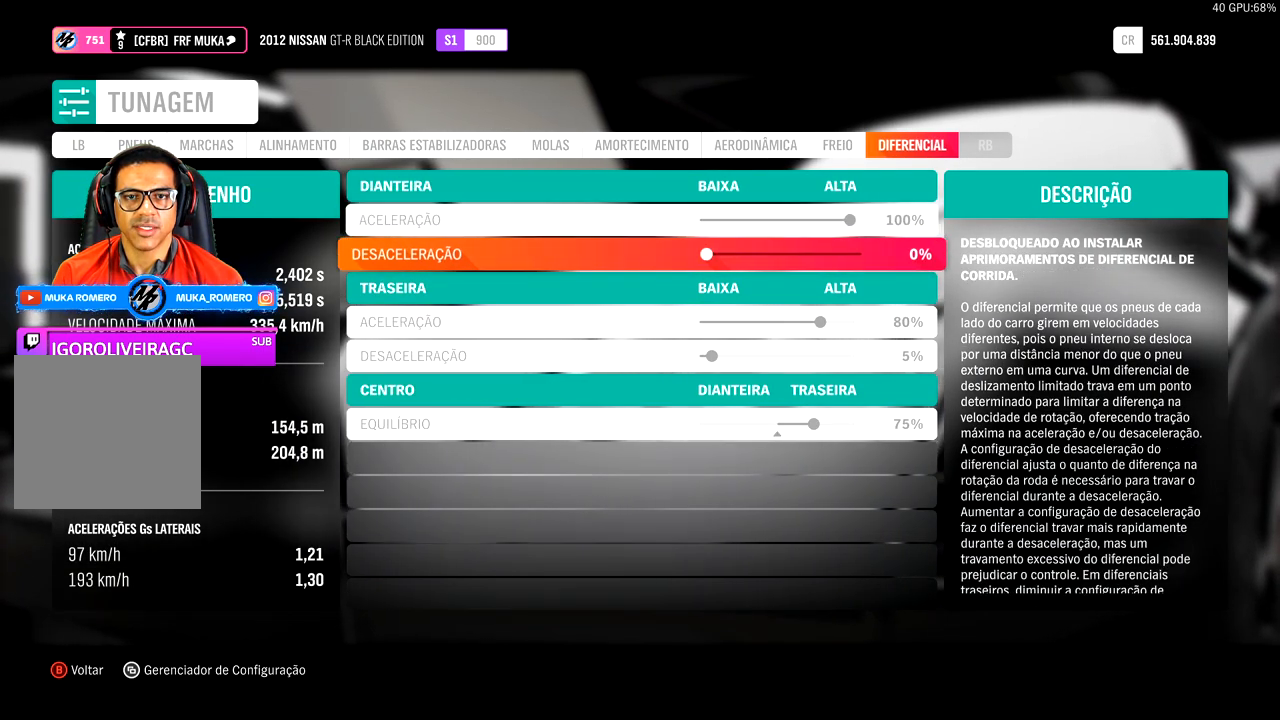
{"buttons": [], "left_stick": "center", "right_stick": "center", "events": []}
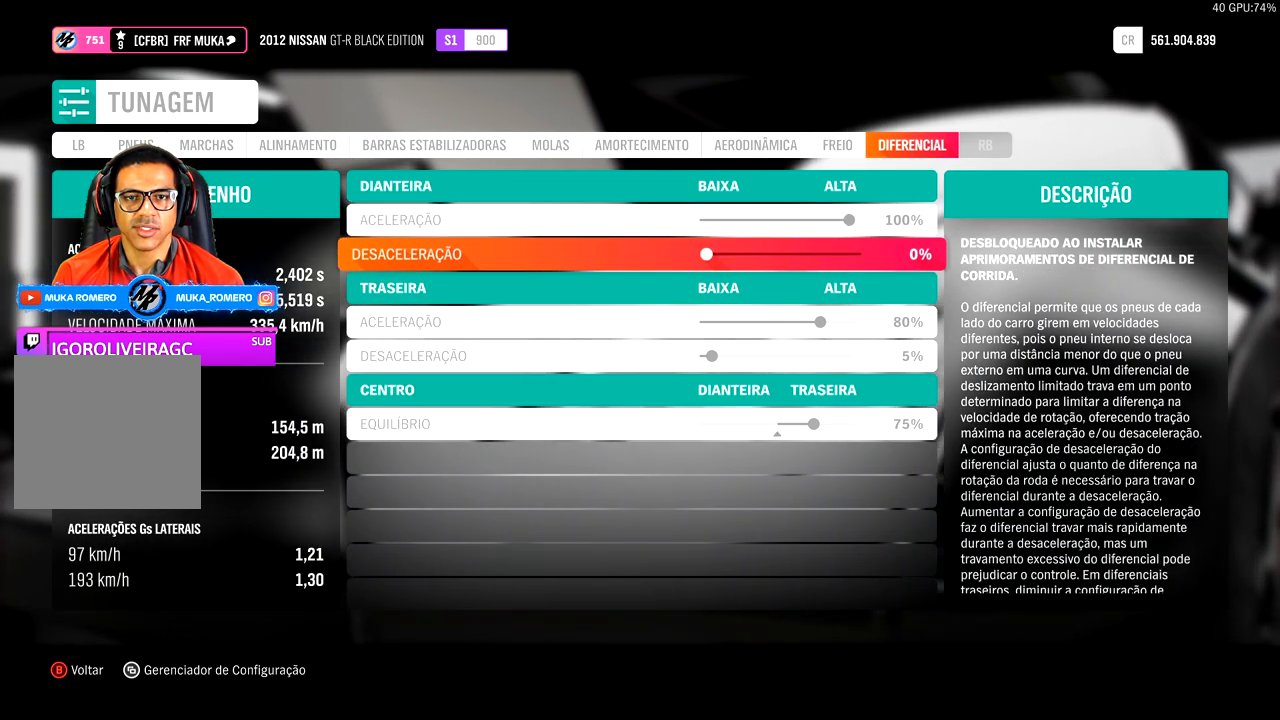
{"buttons": [], "left_stick": "center", "right_stick": "center", "events": [[150, "DPAD_DOWN", "down"], [283, "DPAD_DOWN", "up"]]}
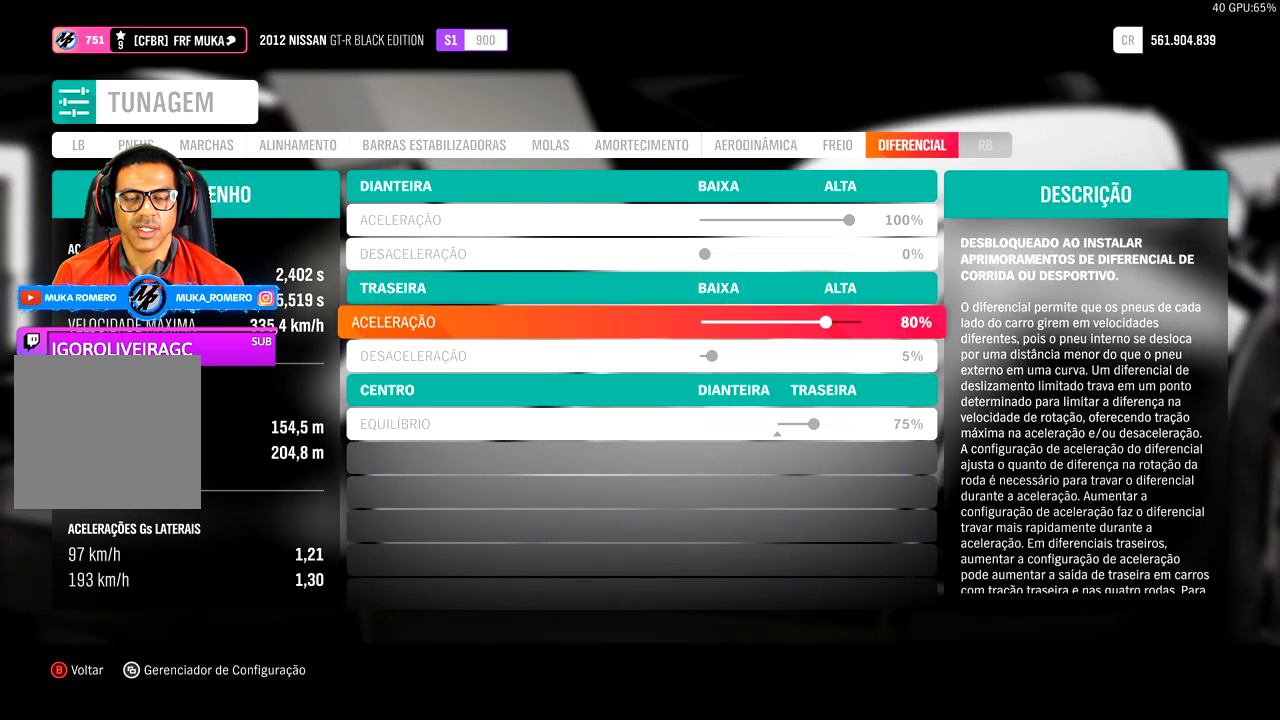
{"buttons": [], "left_stick": "center", "right_stick": "center", "events": []}
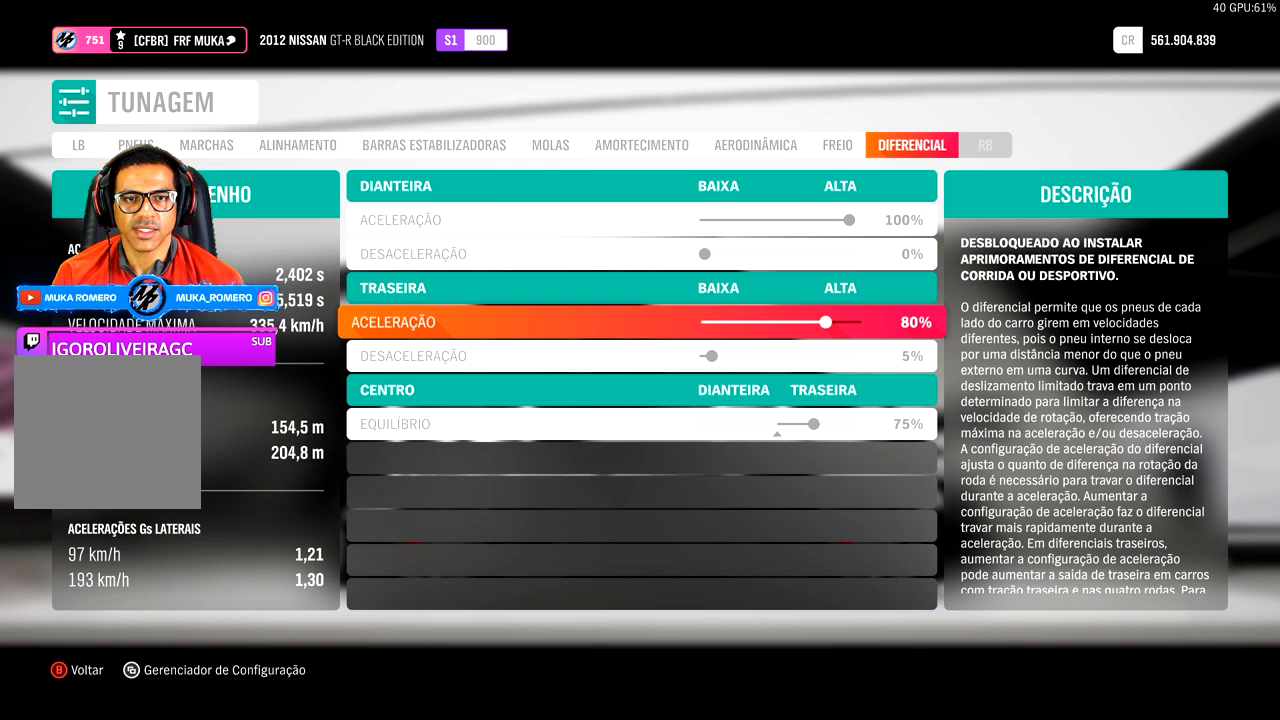
{"buttons": [], "left_stick": "center", "right_stick": "center", "events": []}
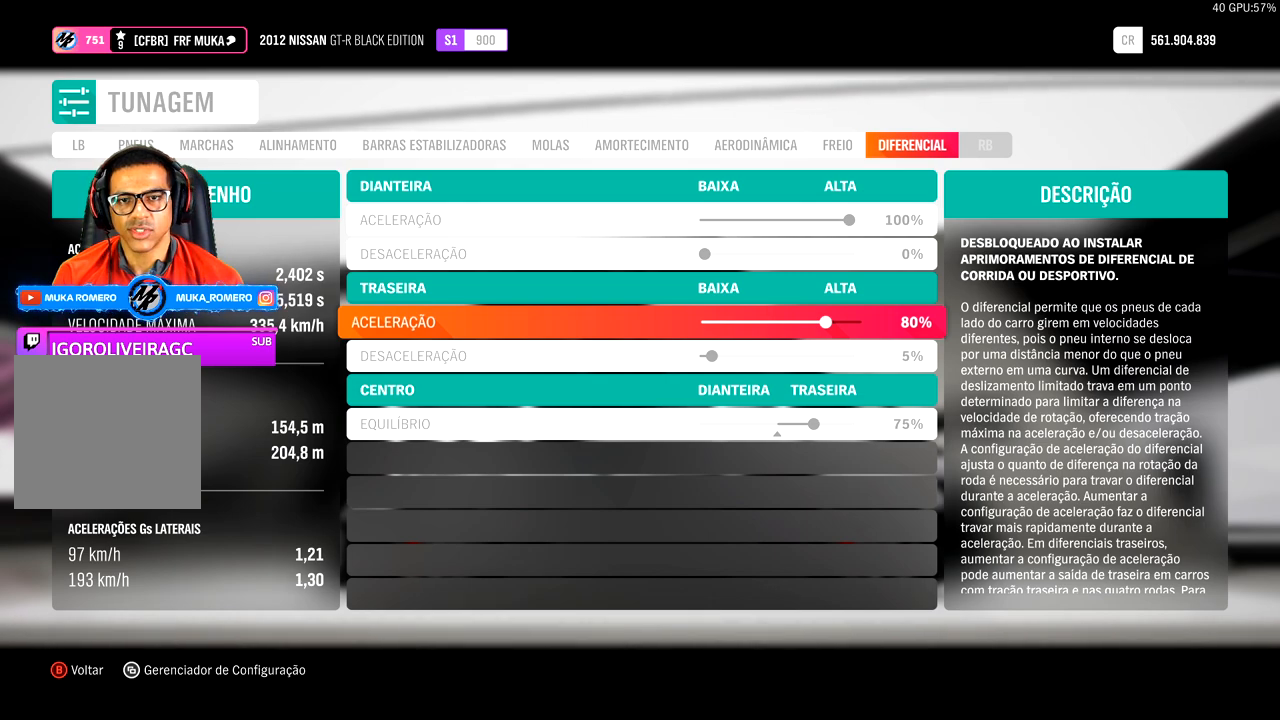
{"buttons": [], "left_stick": "center", "right_stick": "center", "events": []}
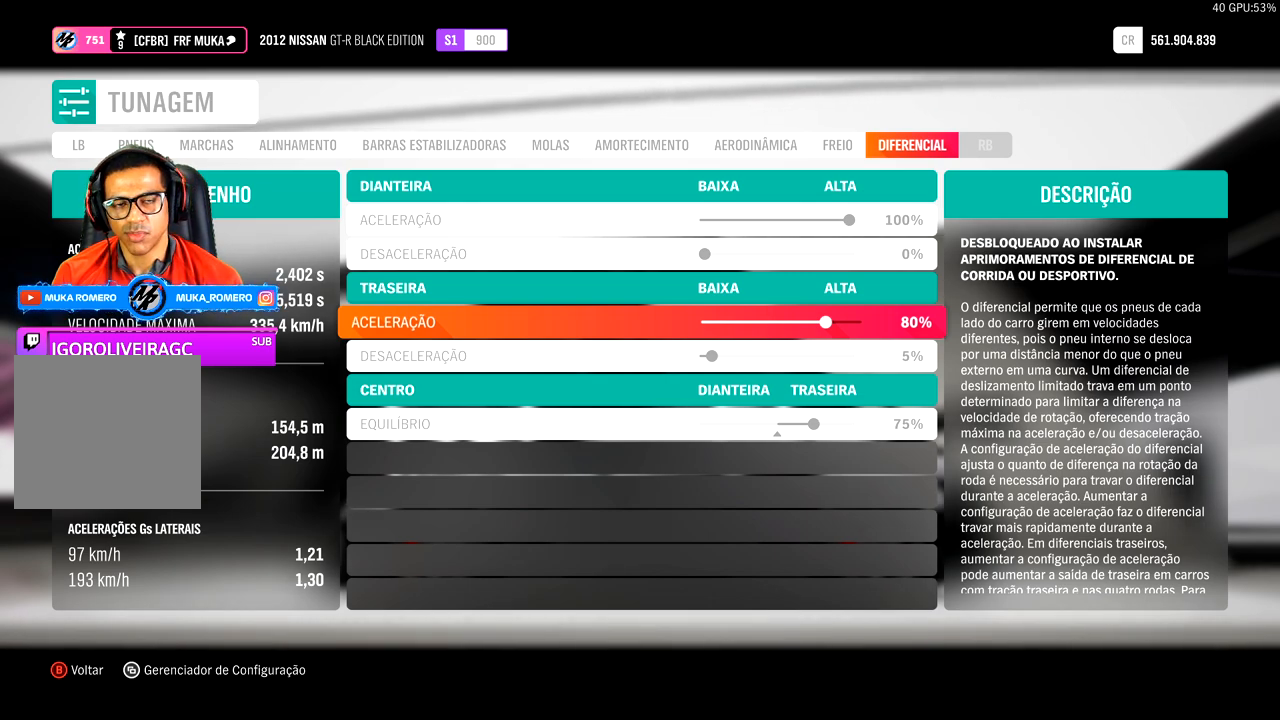
{"buttons": [], "left_stick": "center", "right_stick": "center", "events": []}